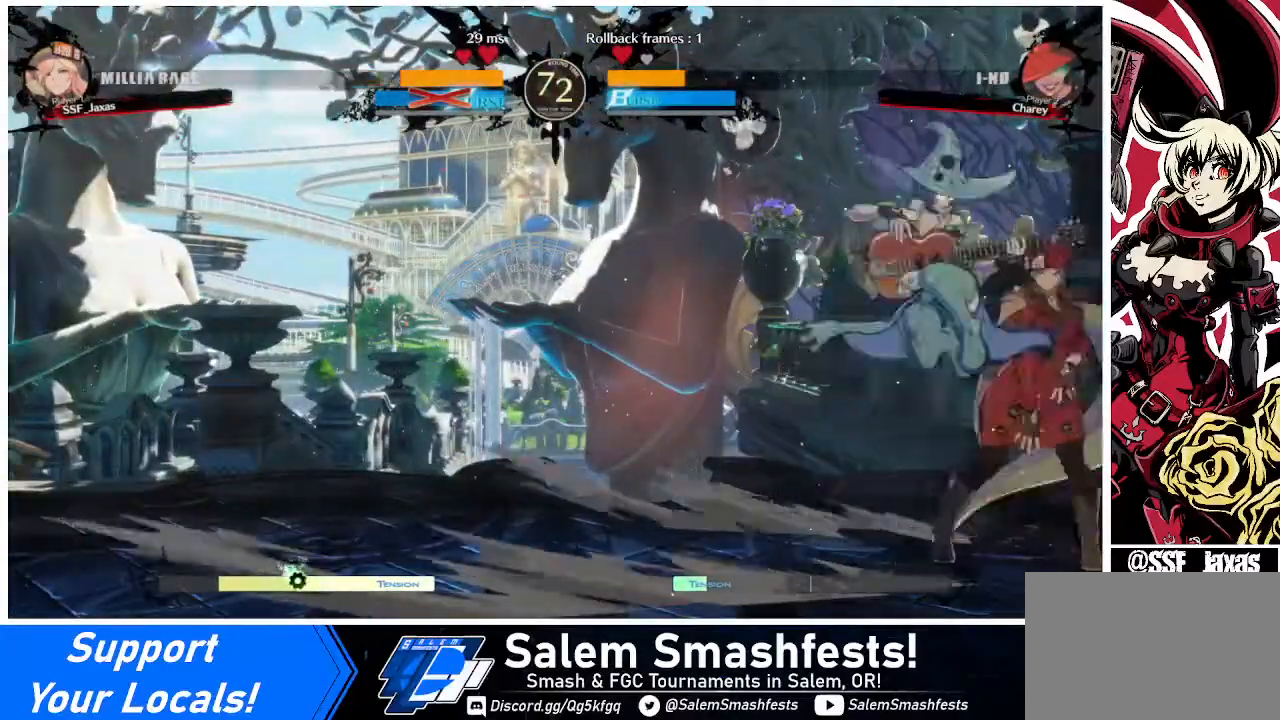
Gameplay with a controller (arcade stick); each line is a JSON object with the inputs held at the frame after it. "events" lists button and stick changes between this image and that frame as [ms after this image, input, new state], when the widget could be followed in between. Not read: L3 R3.
{"buttons": [], "events": [[40, "R1", "down"], [80, "DPAD_LEFT", "up"], [80, "R1", "up"]]}
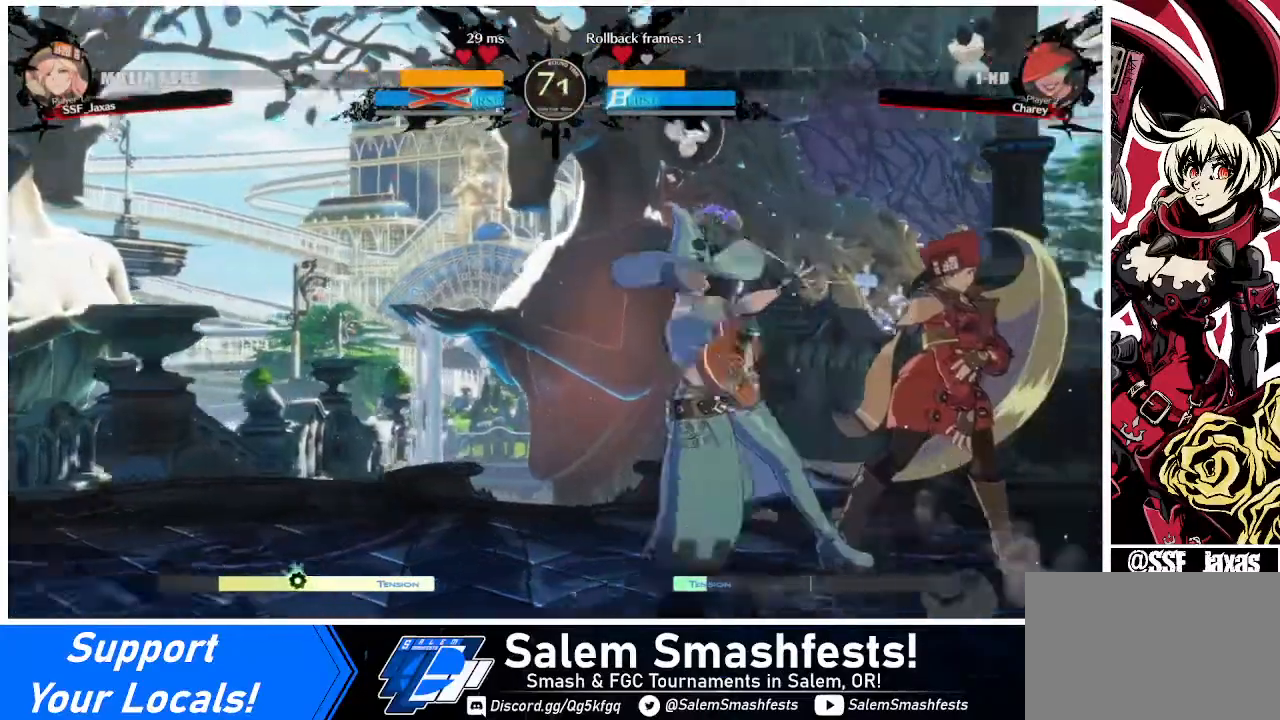
{"buttons": ["DPAD_RIGHT"], "events": [[200, "DPAD_RIGHT", "down"], [280, "DPAD_DOWN", "down"], [400, "DPAD_DOWN", "up"]]}
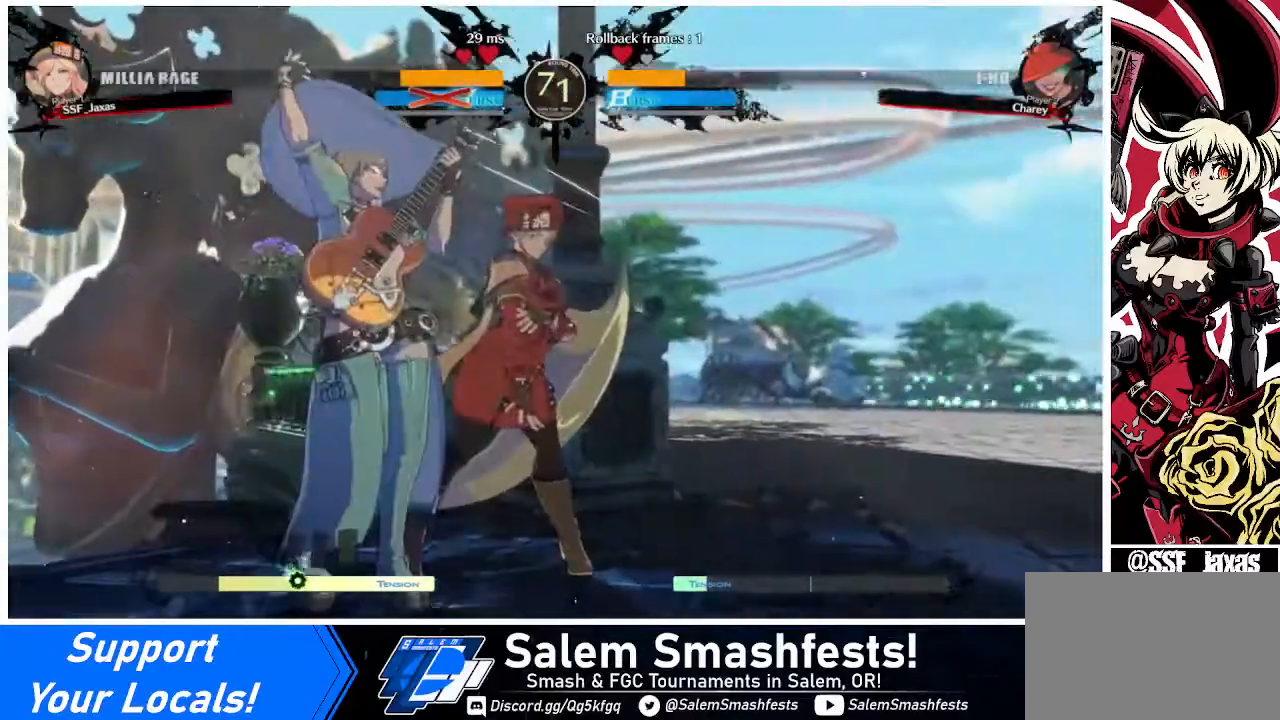
{"buttons": ["DPAD_DOWN"], "events": [[120, "SQUARE", "down"], [320, "SQUARE", "up"], [480, "DPAD_DOWN", "down"], [480, "DPAD_RIGHT", "up"]]}
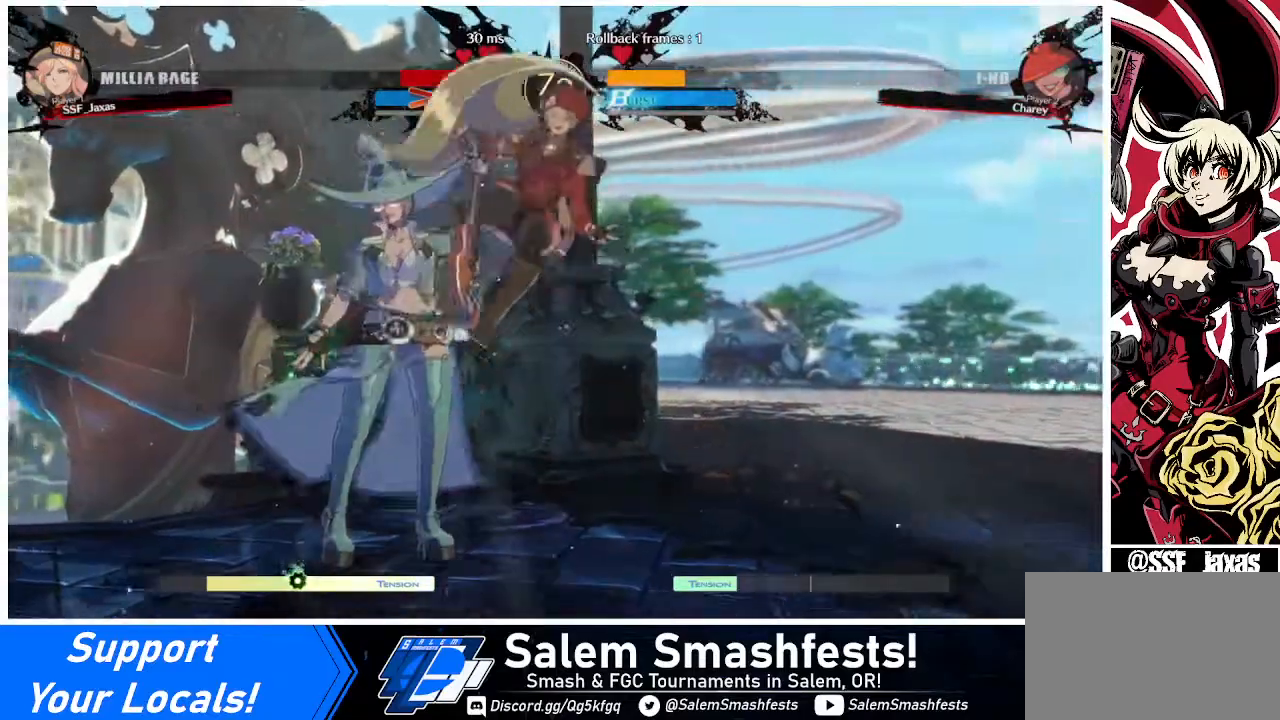
{"buttons": ["DPAD_RIGHT"], "events": [[120, "DPAD_RIGHT", "down"], [160, "DPAD_DOWN", "up"]]}
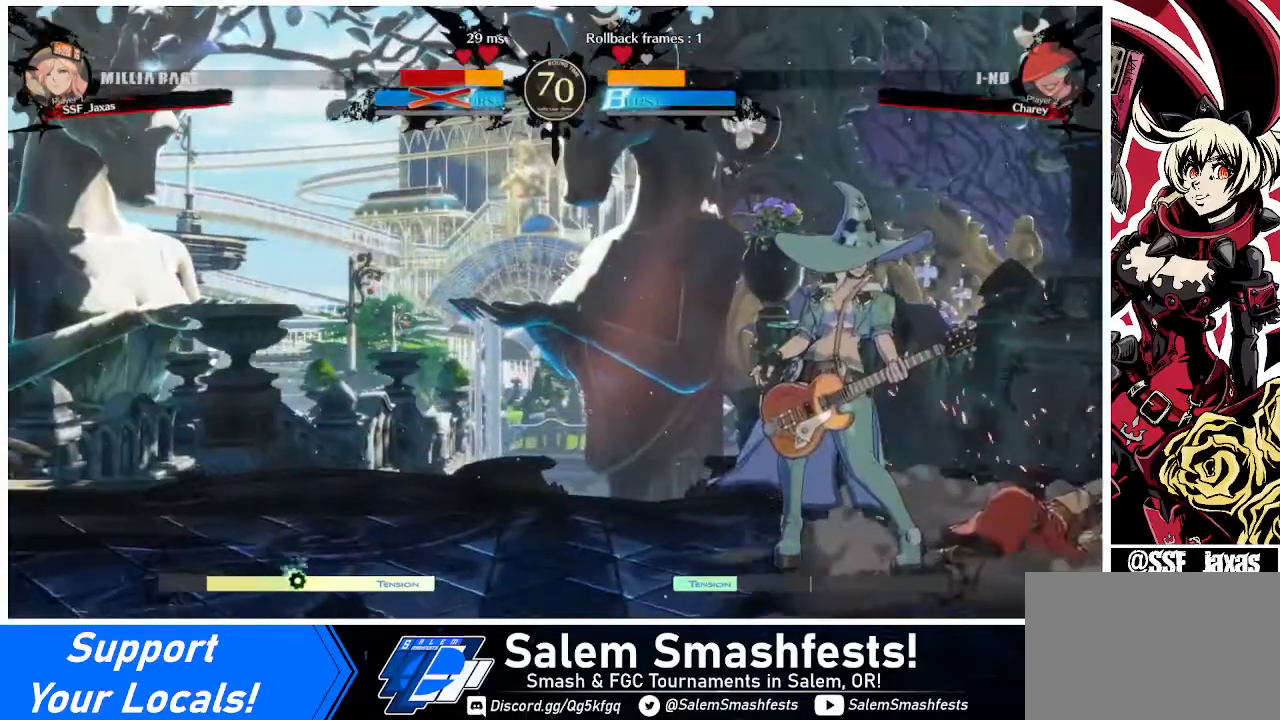
{"buttons": ["DPAD_LEFT"], "events": [[120, "DPAD_RIGHT", "up"], [480, "DPAD_LEFT", "down"]]}
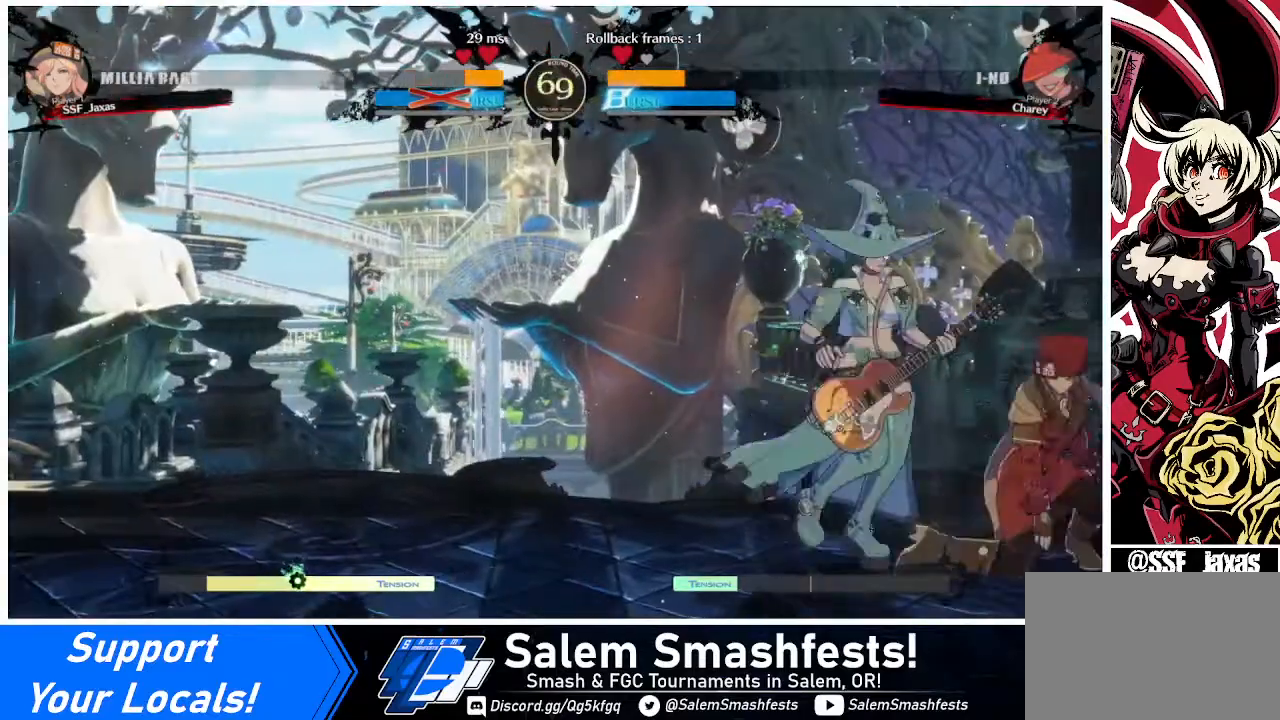
{"buttons": [], "events": [[120, "DPAD_DOWN", "down"], [160, "DPAD_LEFT", "up"], [160, "DPAD_RIGHT", "down"], [200, "DPAD_DOWN", "up"], [200, "DPAD_LEFT", "down"], [200, "DPAD_RIGHT", "up"], [240, "DPAD_LEFT", "up"]]}
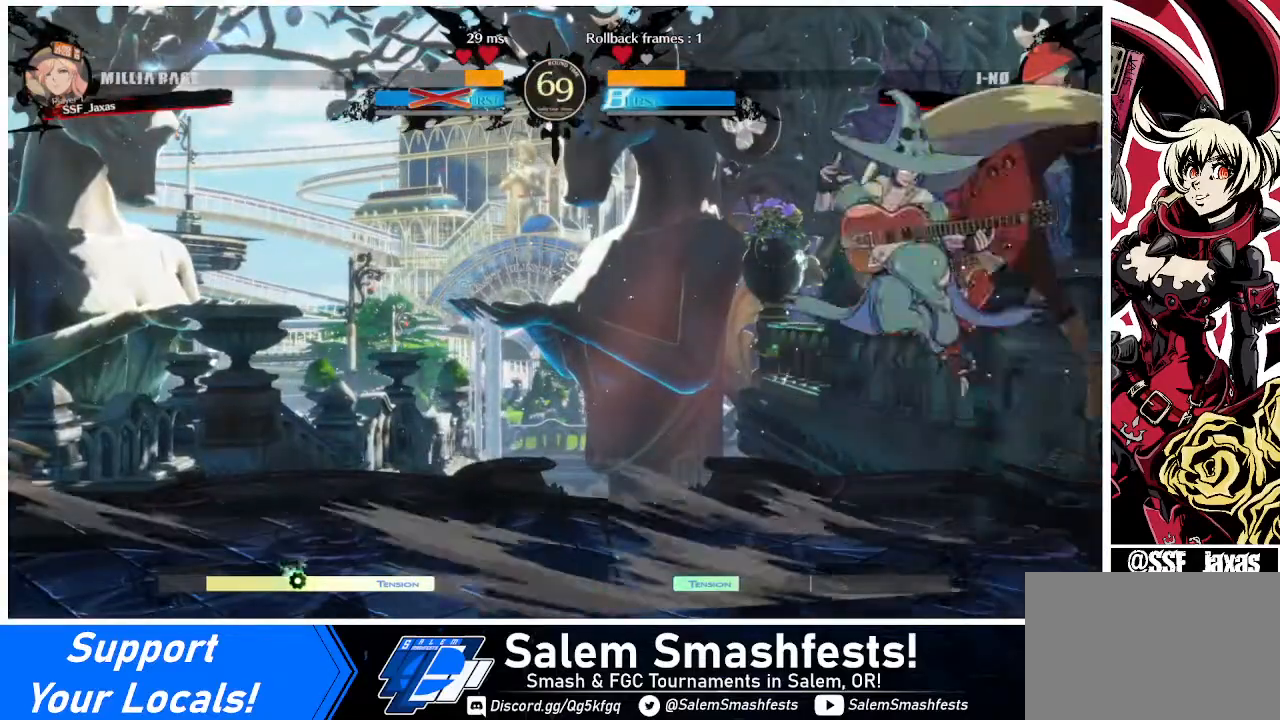
{"buttons": [], "events": []}
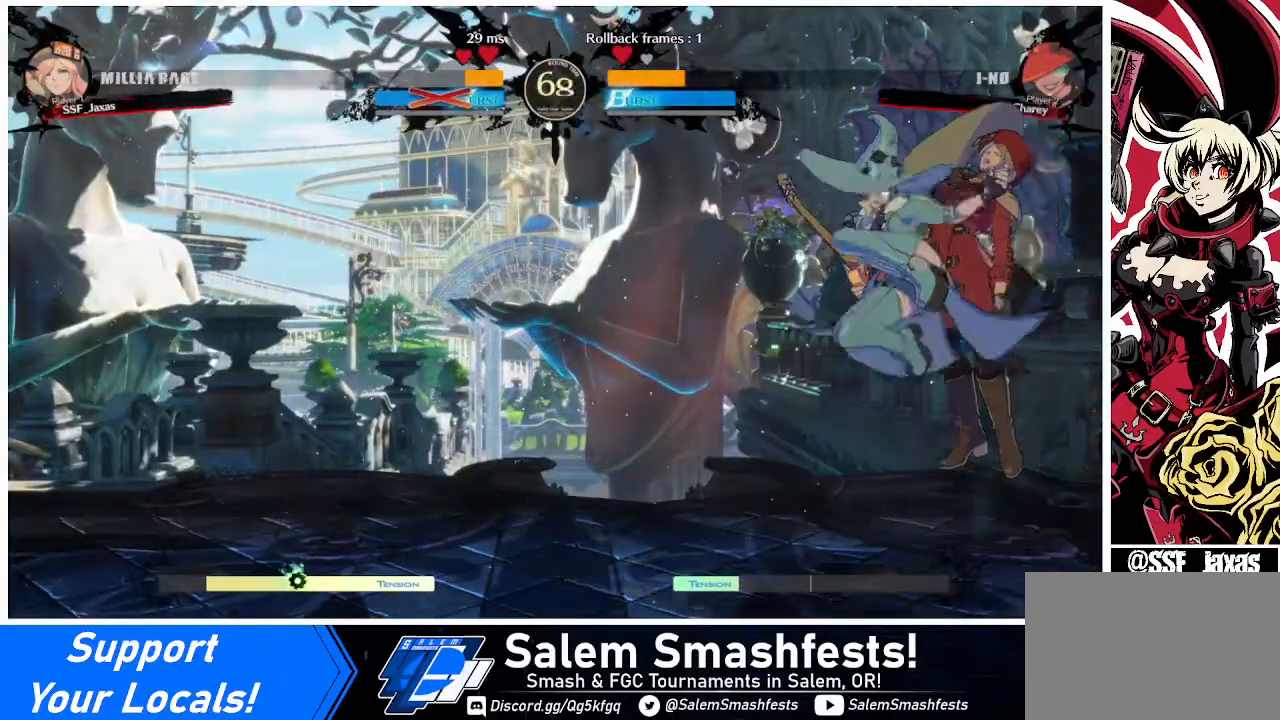
{"buttons": ["DPAD_RIGHT"], "events": [[80, "DPAD_RIGHT", "down"]]}
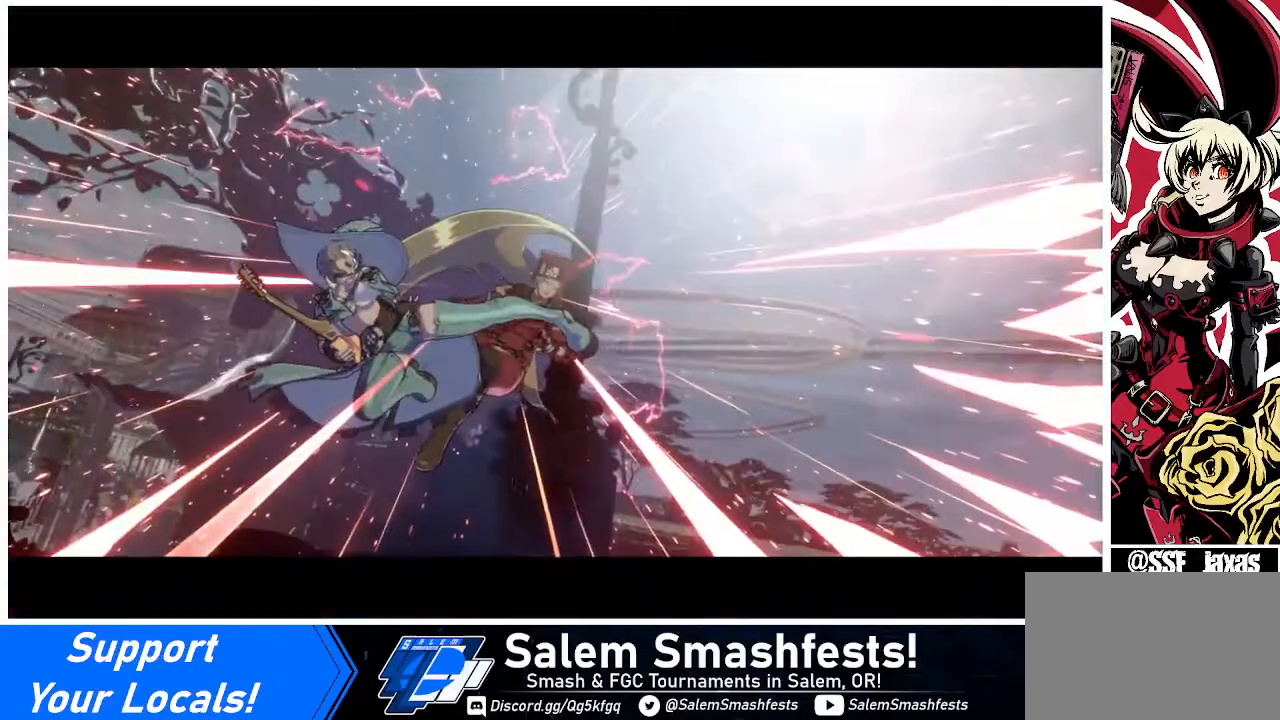
{"buttons": ["DPAD_UP", "DPAD_RIGHT"], "events": [[320, "DPAD_UP", "down"]]}
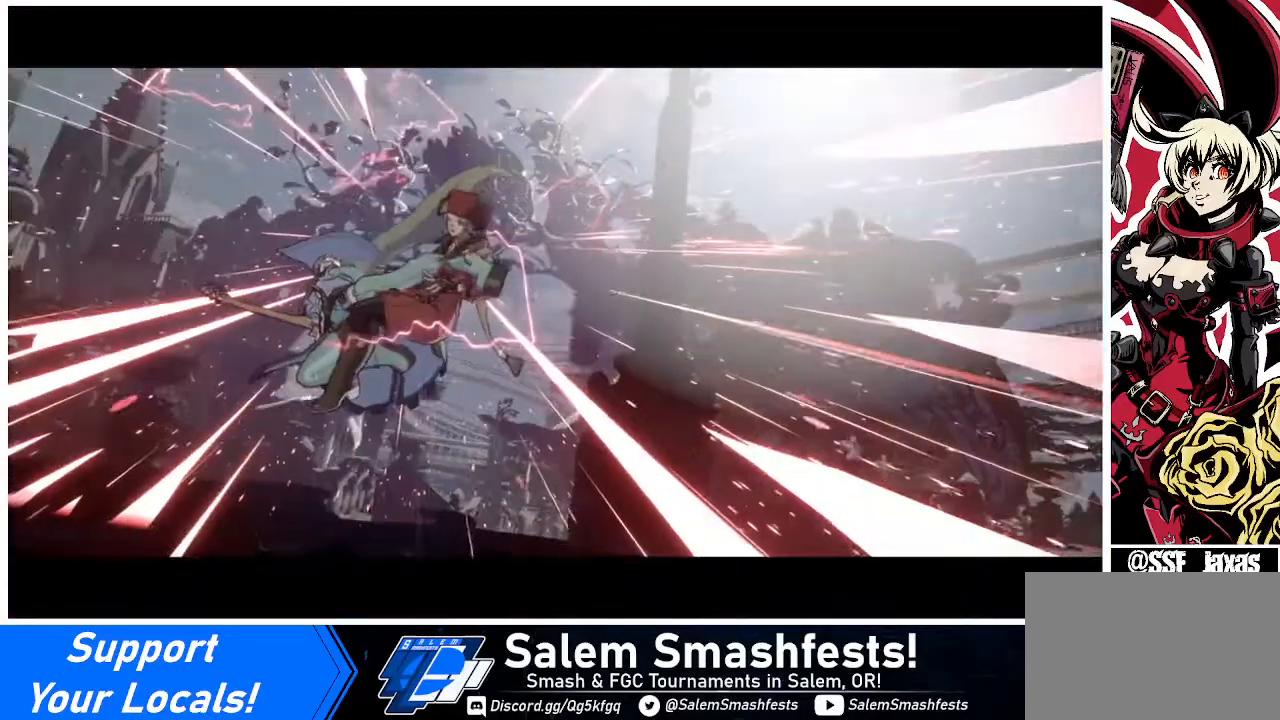
{"buttons": [], "events": [[120, "DPAD_RIGHT", "up"], [200, "DPAD_UP", "up"]]}
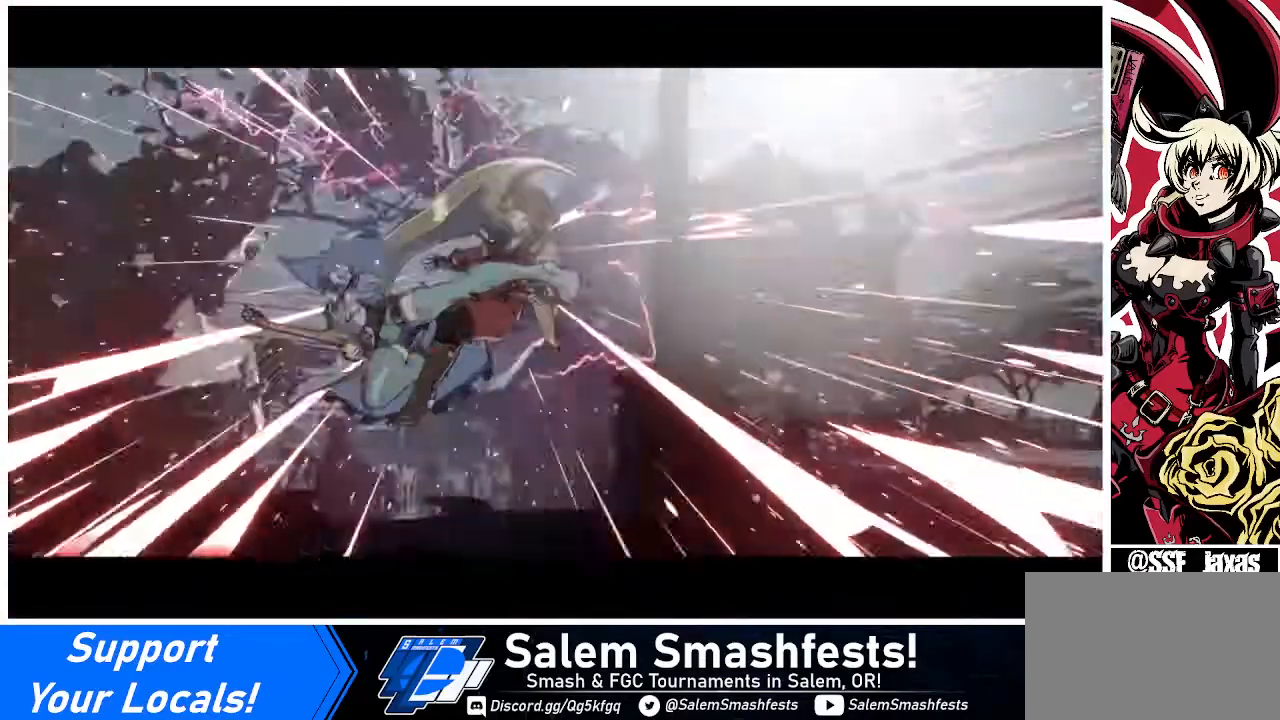
{"buttons": [], "events": [[200, "CROSS", "down"], [320, "CROSS", "up"]]}
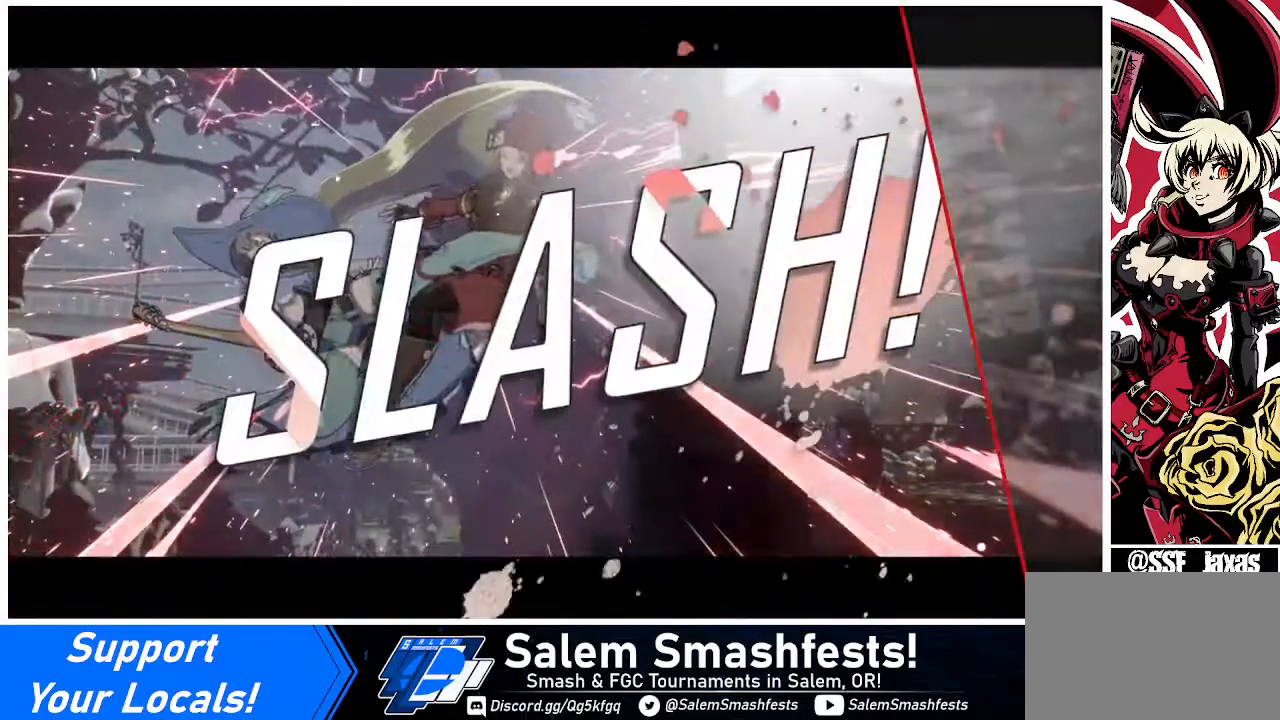
{"buttons": [], "events": [[360, "CROSS", "down"], [480, "CROSS", "up"]]}
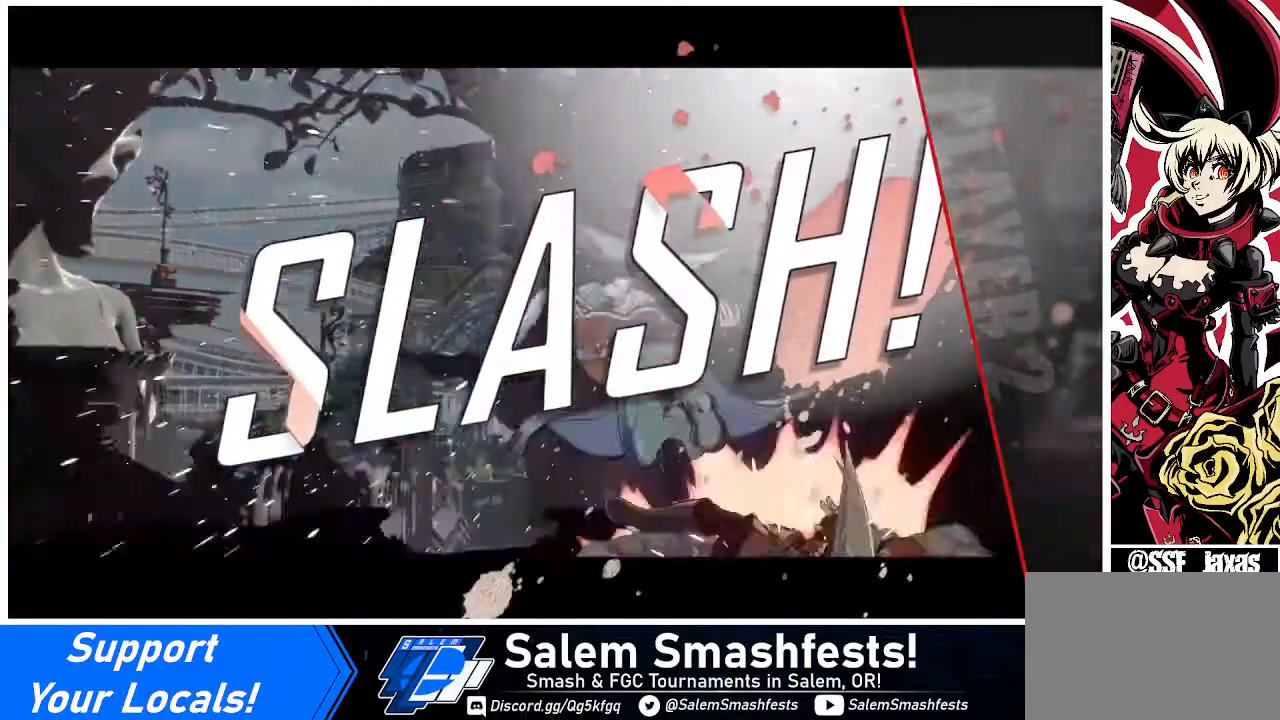
{"buttons": [], "events": [[200, "CROSS", "down"], [320, "CROSS", "up"]]}
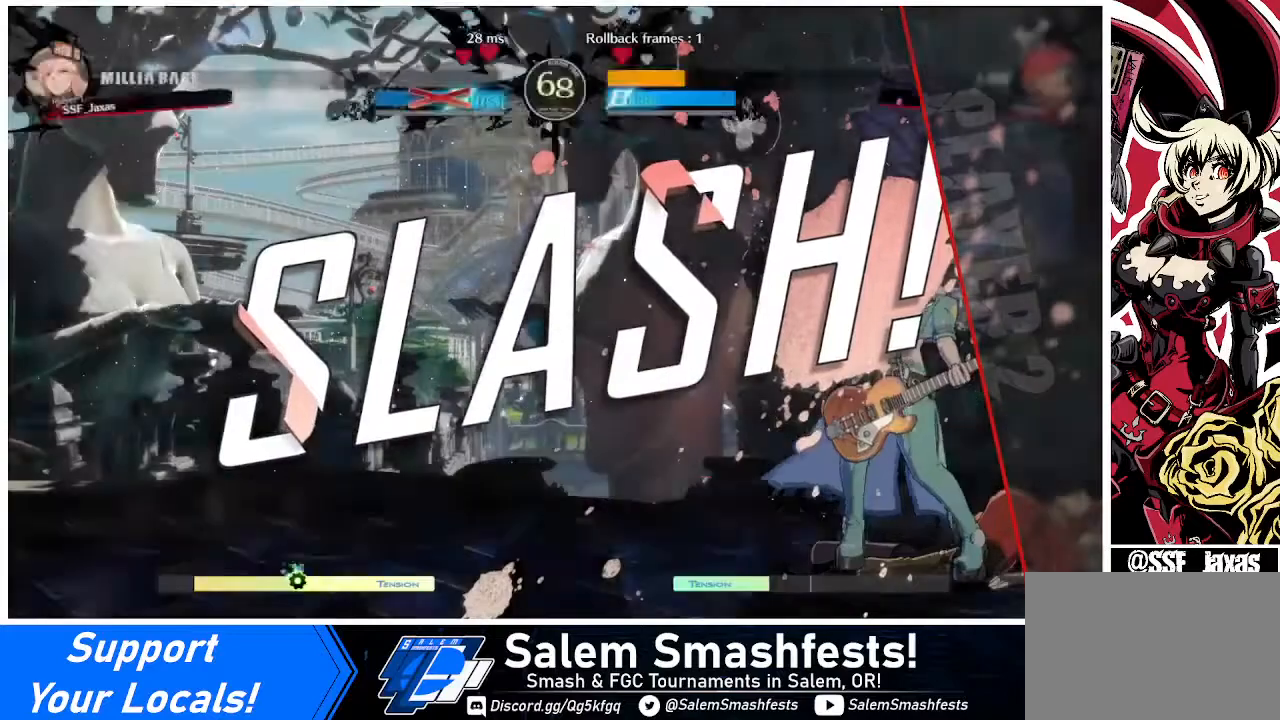
{"buttons": ["CROSS"], "events": [[40, "CROSS", "down"], [240, "CROSS", "up"], [440, "CROSS", "down"]]}
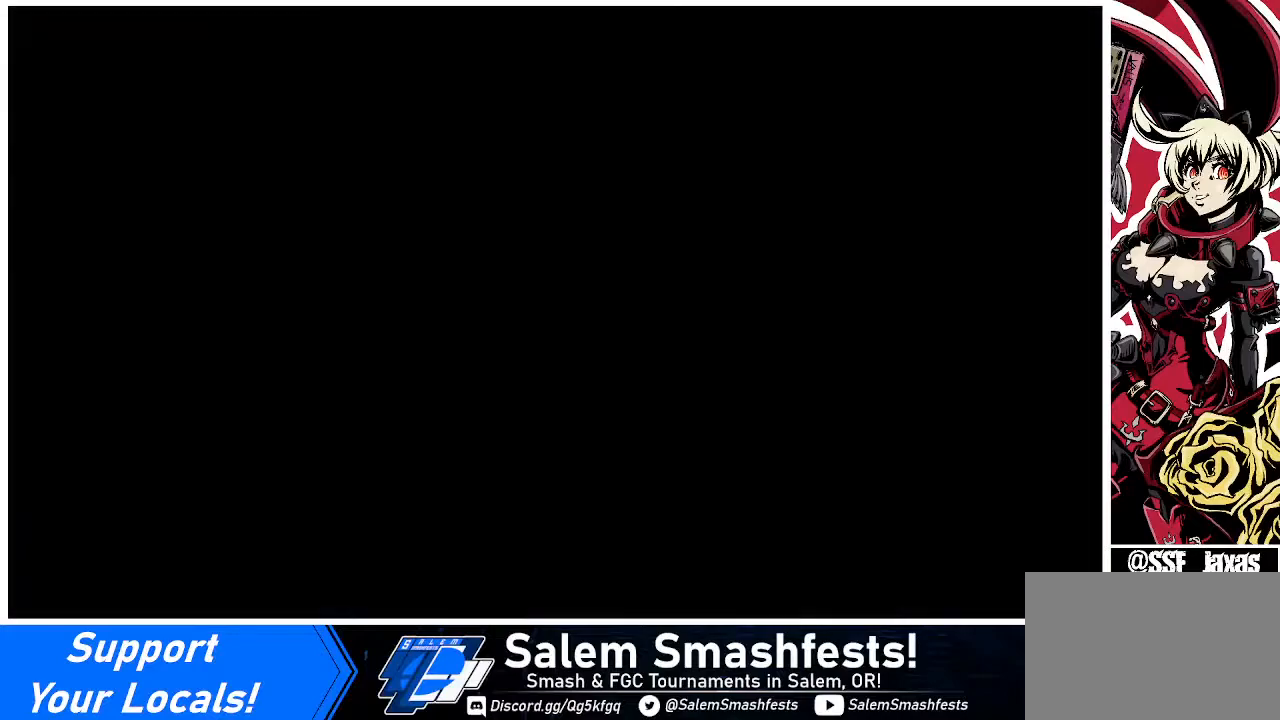
{"buttons": [], "events": [[40, "CROSS", "up"], [200, "CROSS", "down"], [280, "CROSS", "up"]]}
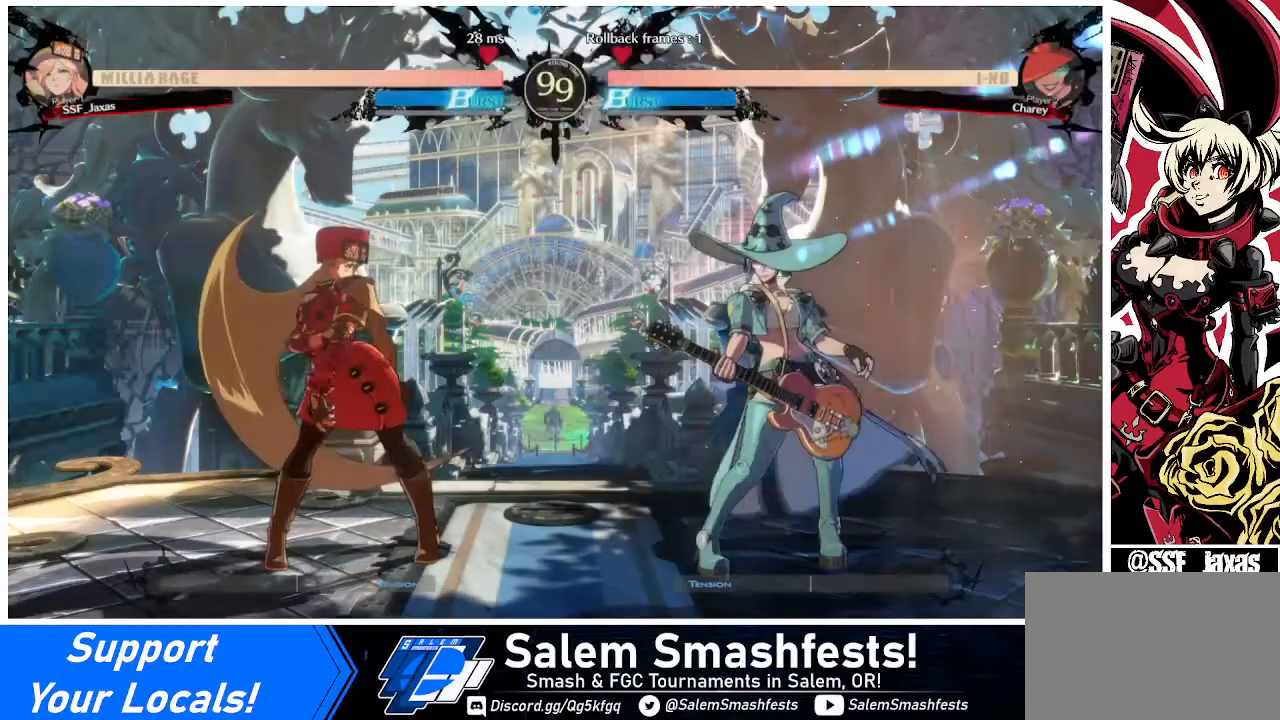
{"buttons": ["DPAD_RIGHT"], "events": [[240, "DPAD_DOWN", "down"], [440, "DPAD_DOWN", "up"], [440, "DPAD_RIGHT", "down"]]}
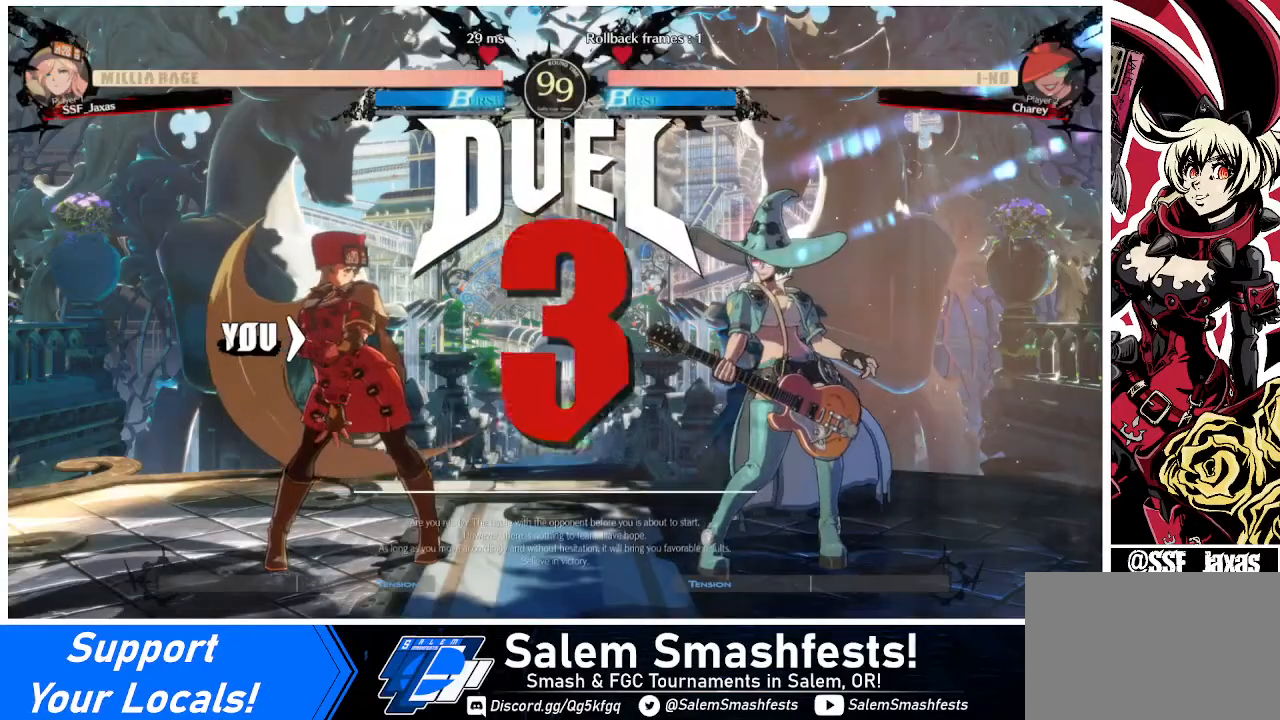
{"buttons": ["DPAD_RIGHT"], "events": [[160, "DPAD_RIGHT", "up"], [200, "DPAD_LEFT", "down"], [240, "R1", "down"], [280, "SQUARE", "down"], [280, "TRIANGLE", "down"], [320, "DPAD_DOWN", "down"], [360, "DPAD_LEFT", "up"], [360, "R1", "up"], [360, "SQUARE", "up"], [360, "TRIANGLE", "up"], [480, "DPAD_DOWN", "up"], [480, "DPAD_RIGHT", "down"]]}
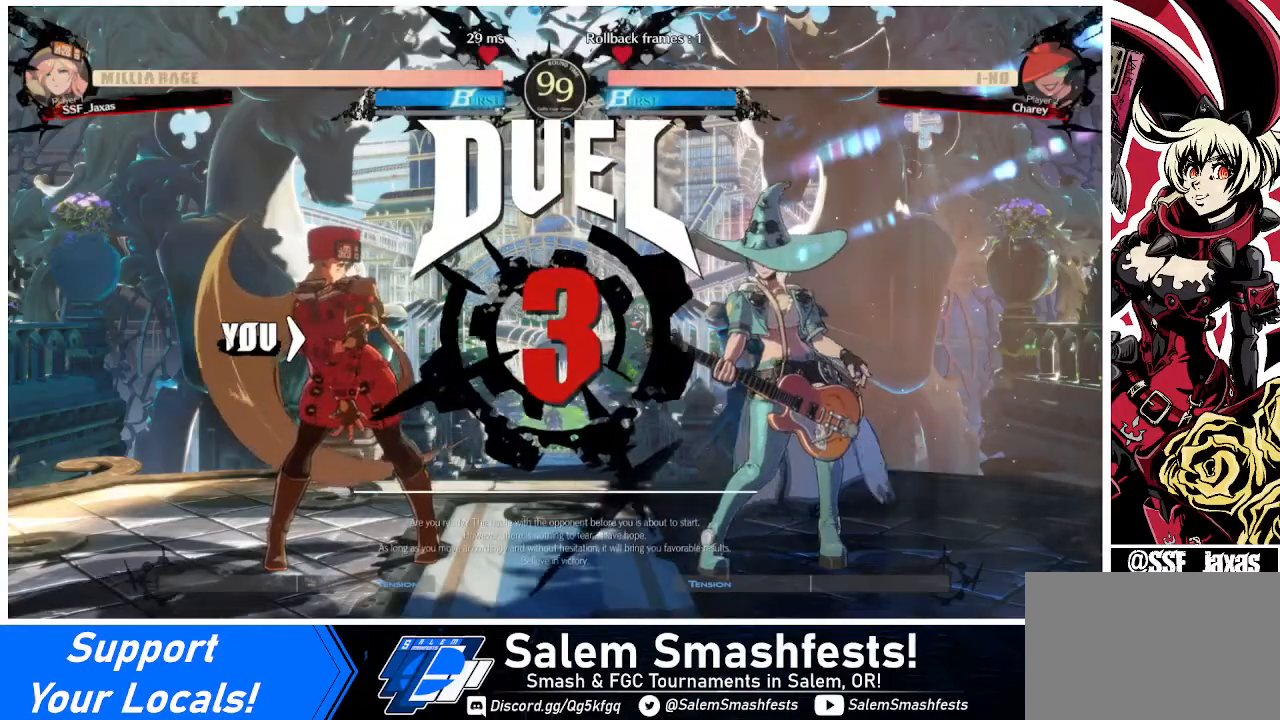
{"buttons": ["DPAD_RIGHT"], "events": [[280, "DPAD_DOWN", "down"], [280, "DPAD_LEFT", "down"], [280, "DPAD_RIGHT", "up"], [280, "R1", "down"], [280, "SQUARE", "down"], [280, "TRIANGLE", "down"], [400, "DPAD_LEFT", "up"], [400, "R1", "up"], [440, "SQUARE", "up"], [440, "TRIANGLE", "up"], [480, "DPAD_RIGHT", "down"], [520, "DPAD_DOWN", "up"]]}
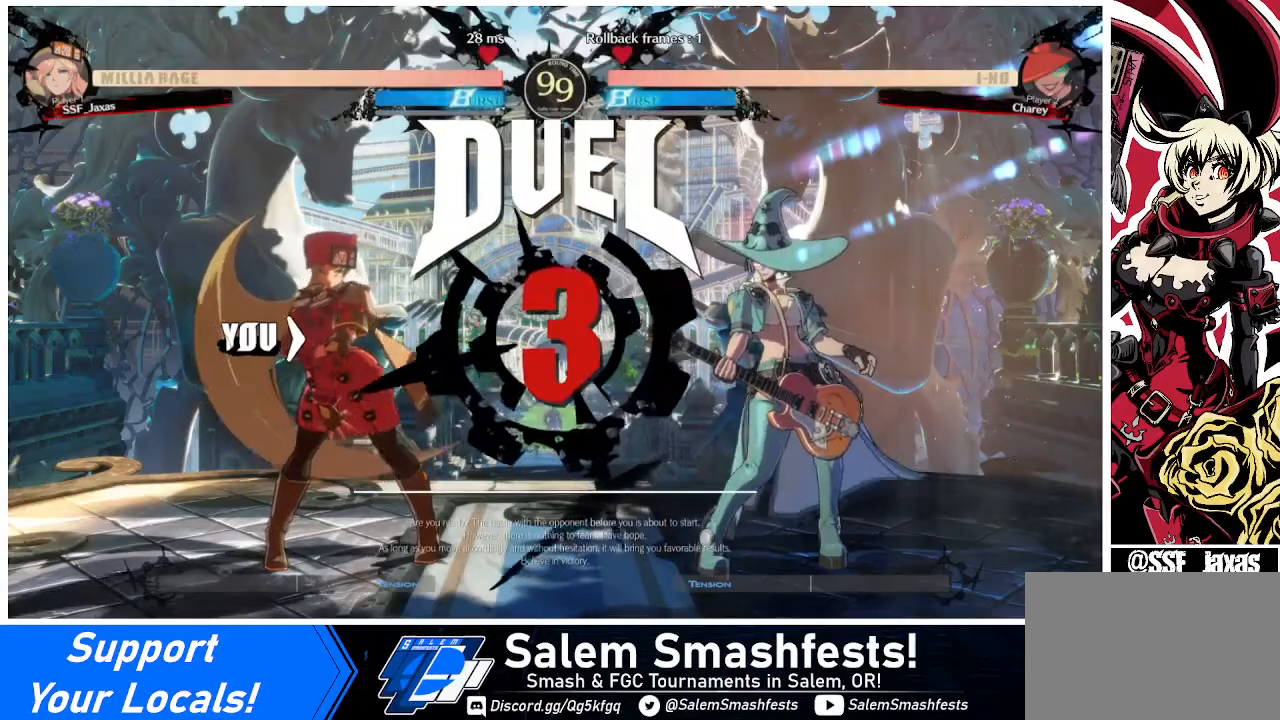
{"buttons": ["DPAD_RIGHT"], "events": [[120, "DPAD_DOWN", "down"], [200, "DPAD_RIGHT", "up"], [280, "DPAD_LEFT", "down"], [360, "DPAD_DOWN", "up"], [360, "DPAD_LEFT", "up"], [360, "DPAD_RIGHT", "down"]]}
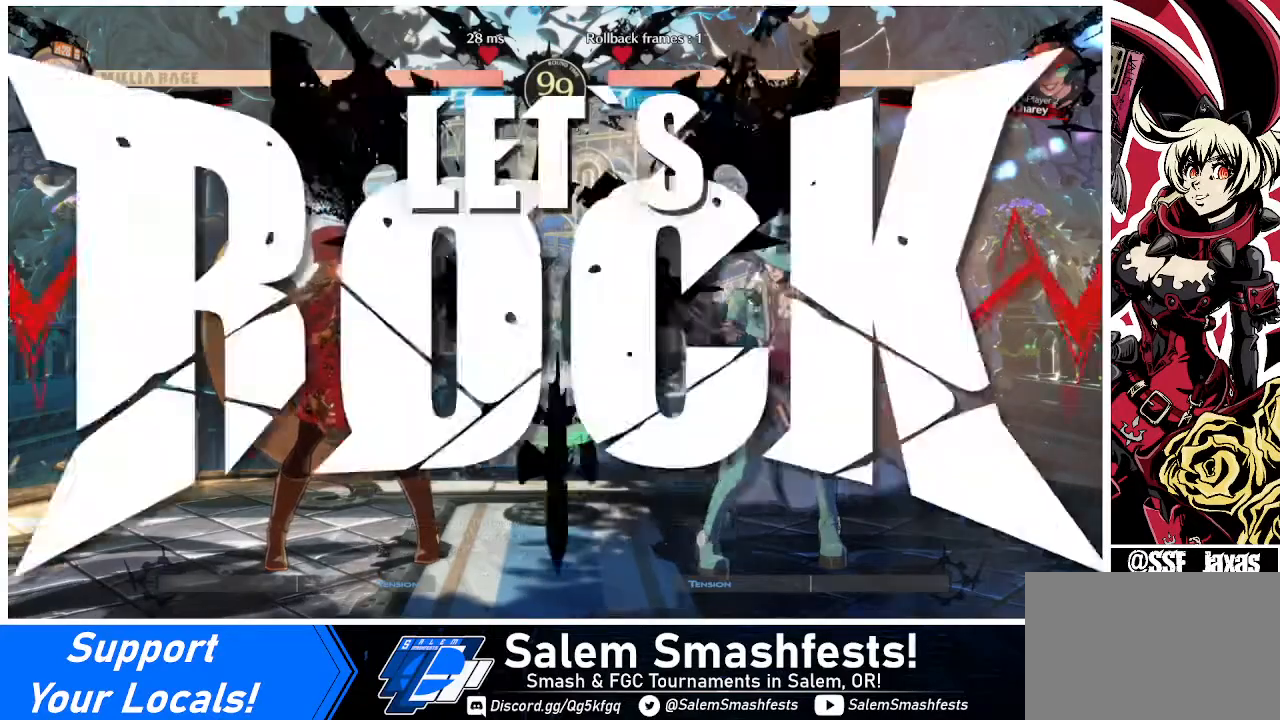
{"buttons": [], "events": [[40, "DPAD_RIGHT", "up"], [80, "DPAD_LEFT", "down"], [240, "DPAD_LEFT", "up"]]}
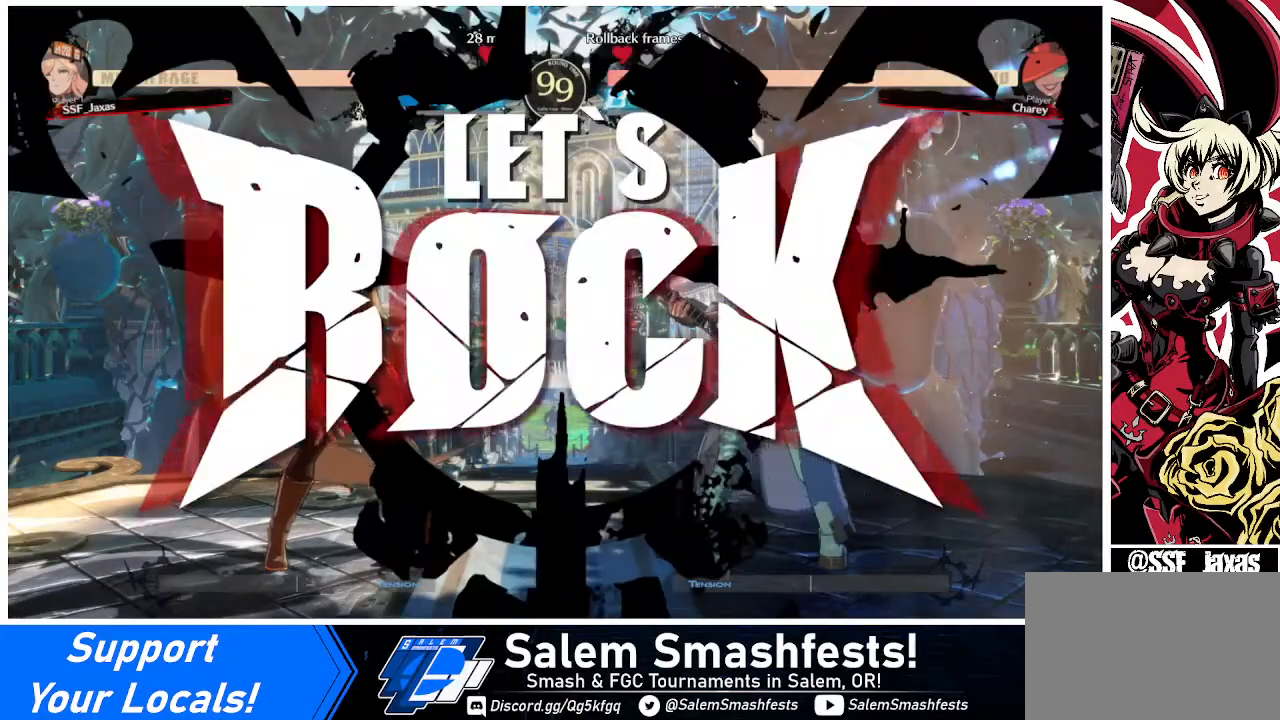
{"buttons": ["DPAD_RIGHT"], "events": [[120, "DPAD_LEFT", "down"], [200, "DPAD_LEFT", "up"], [240, "DPAD_LEFT", "down"], [400, "DPAD_LEFT", "up"], [480, "DPAD_RIGHT", "down"]]}
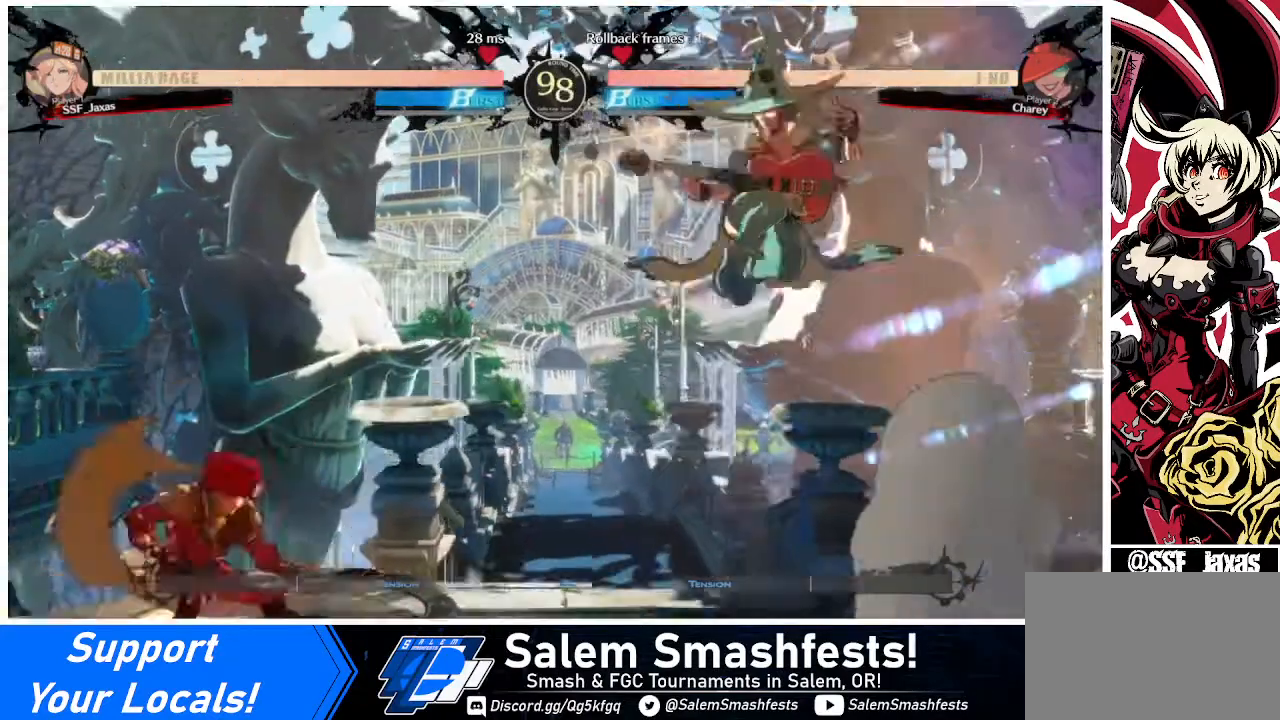
{"buttons": [], "events": [[40, "DPAD_RIGHT", "up"], [120, "DPAD_RIGHT", "down"], [320, "DPAD_RIGHT", "up"], [360, "SQUARE", "down"], [440, "SQUARE", "up"]]}
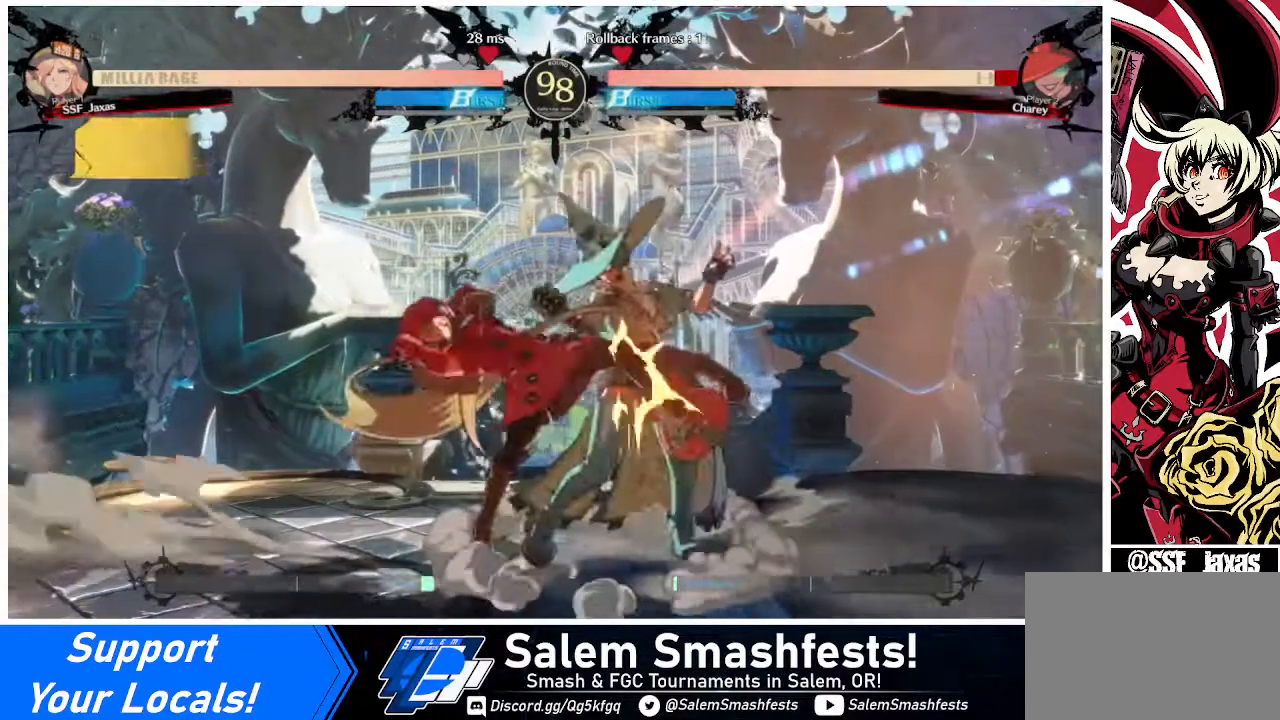
{"buttons": ["R2", "DPAD_DOWN"], "events": [[40, "SQUARE", "down"], [120, "SQUARE", "up"], [320, "DPAD_DOWN", "down"], [320, "R2", "down"]]}
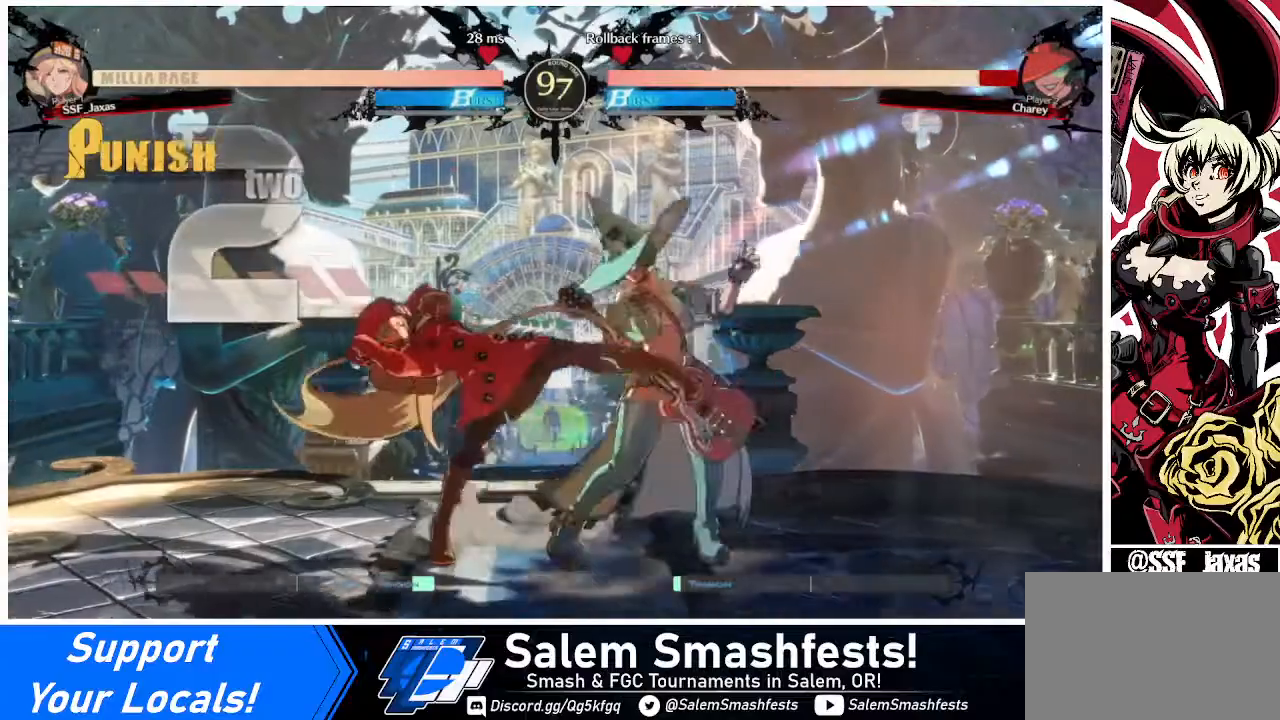
{"buttons": [], "events": [[40, "DPAD_DOWN", "up"], [40, "R2", "up"], [200, "DPAD_DOWN", "down"], [240, "DPAD_RIGHT", "down"], [320, "DPAD_DOWN", "up"], [360, "R1", "down"], [440, "DPAD_RIGHT", "up"], [480, "R1", "up"]]}
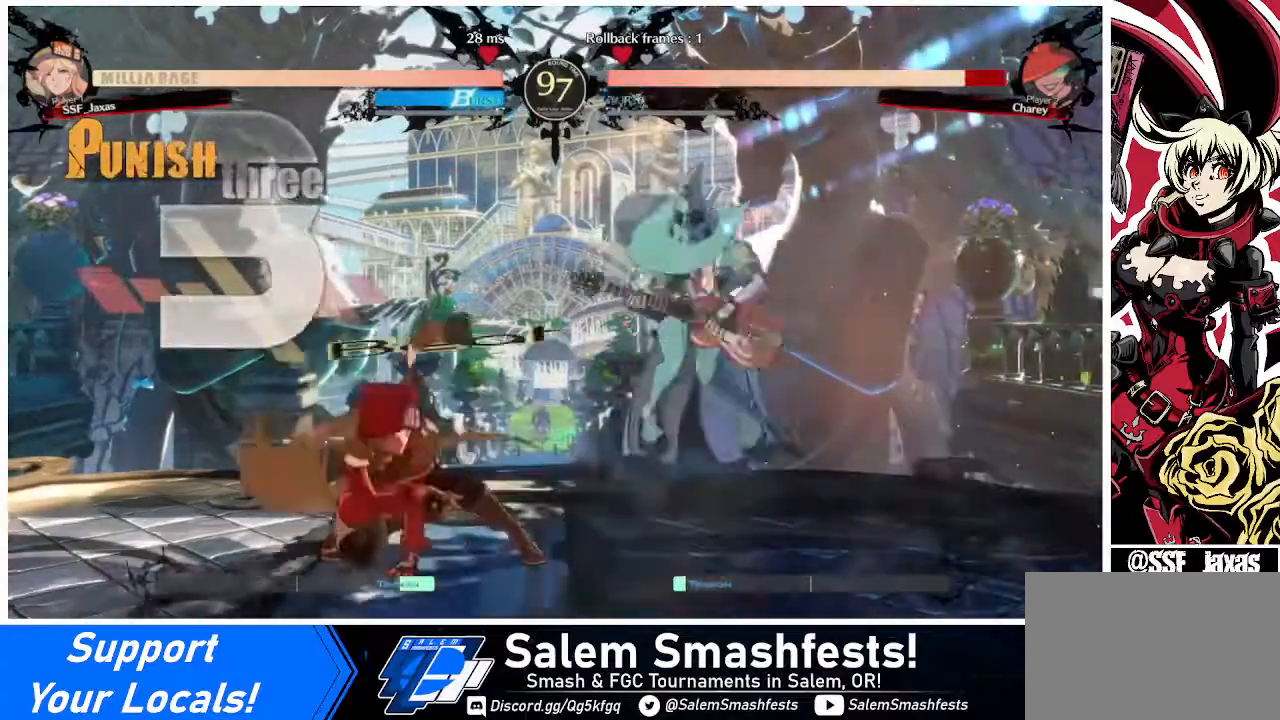
{"buttons": [], "events": []}
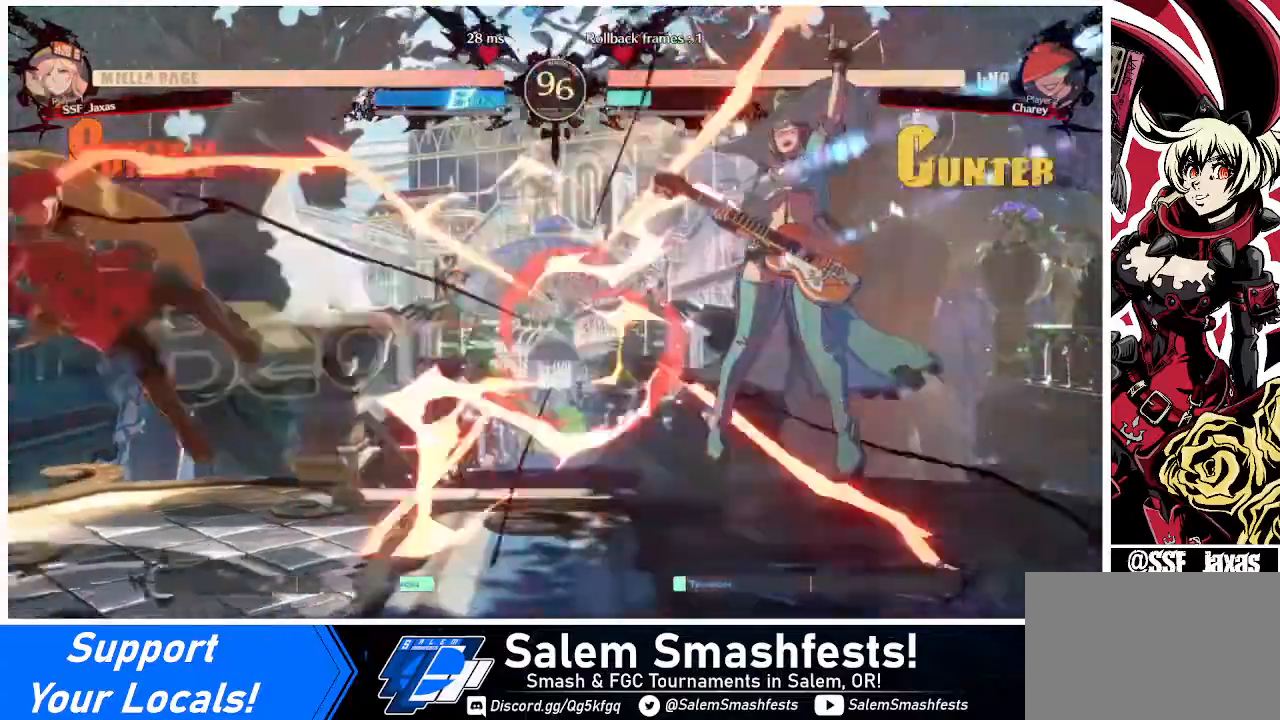
{"buttons": [], "events": [[240, "SQUARE", "down"], [320, "SQUARE", "up"]]}
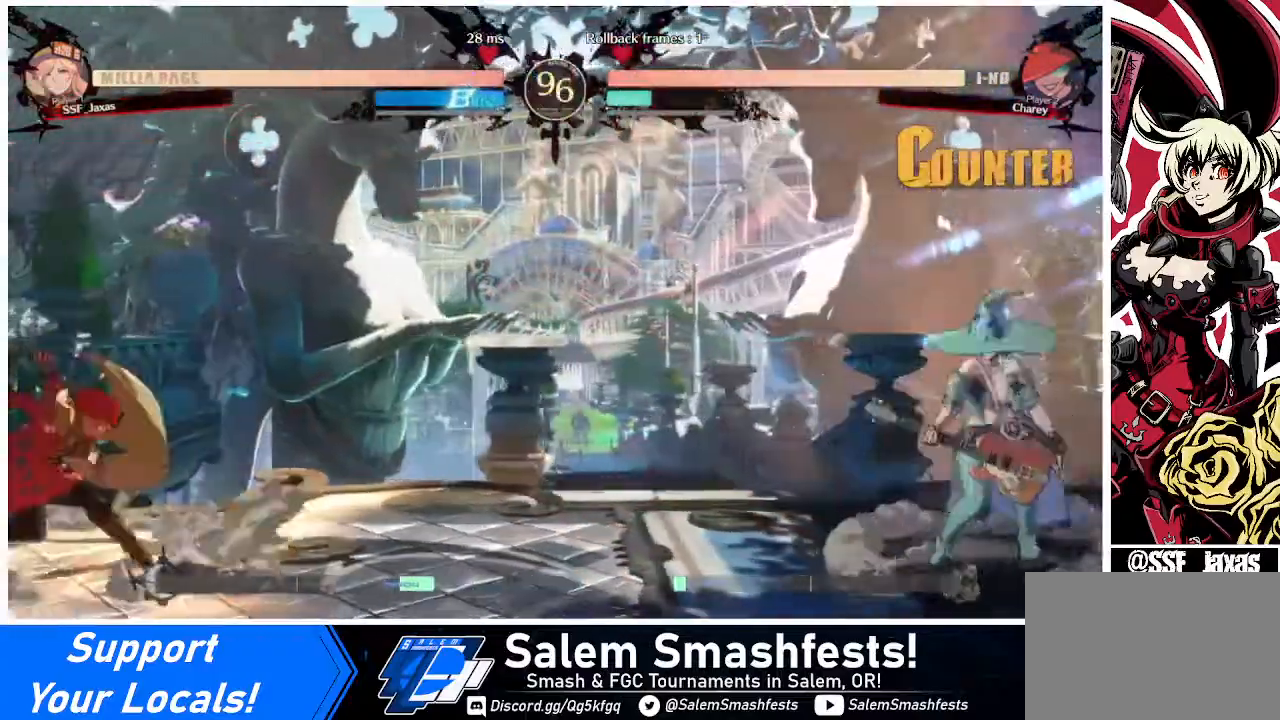
{"buttons": [], "events": [[120, "DPAD_RIGHT", "down"], [200, "DPAD_RIGHT", "up"], [280, "DPAD_RIGHT", "down"], [480, "DPAD_RIGHT", "up"]]}
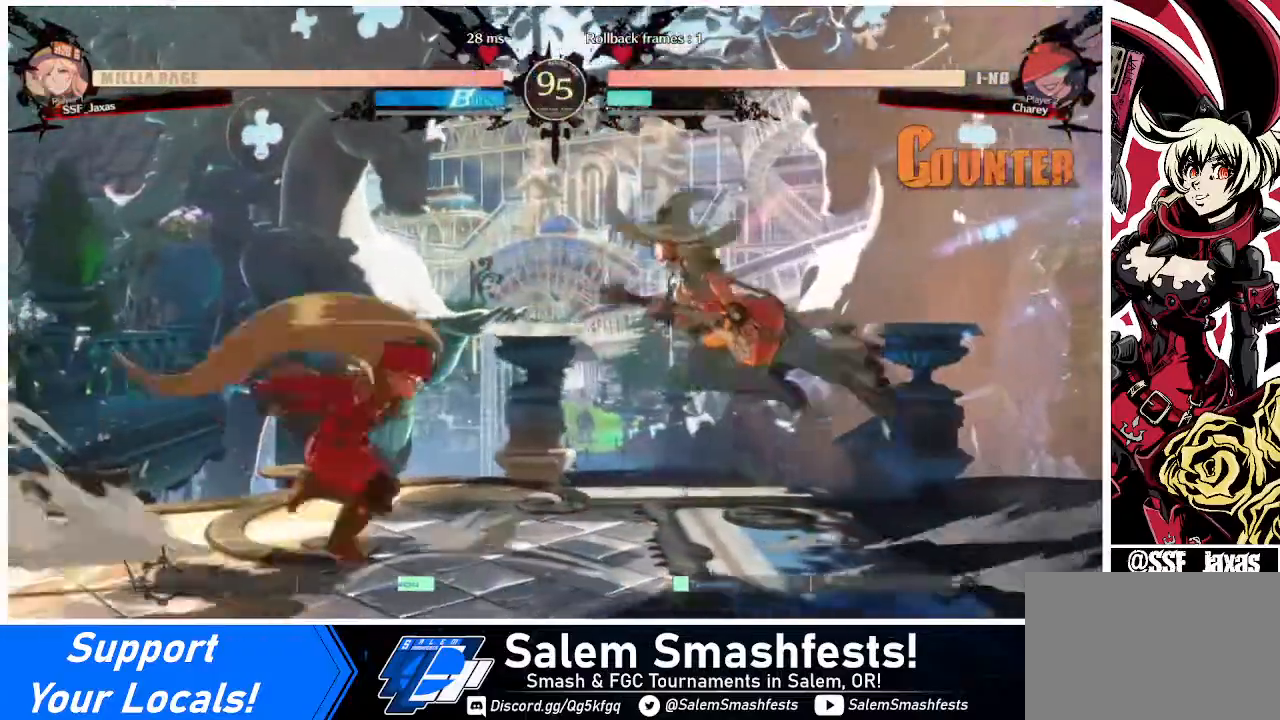
{"buttons": ["SQUARE", "DPAD_LEFT"], "events": [[40, "DPAD_LEFT", "down"], [40, "SQUARE", "down"], [80, "DPAD_DOWN", "down"], [80, "TRIANGLE", "down"], [200, "SQUARE", "up"], [200, "TRIANGLE", "up"], [280, "DPAD_DOWN", "up"], [480, "SQUARE", "down"]]}
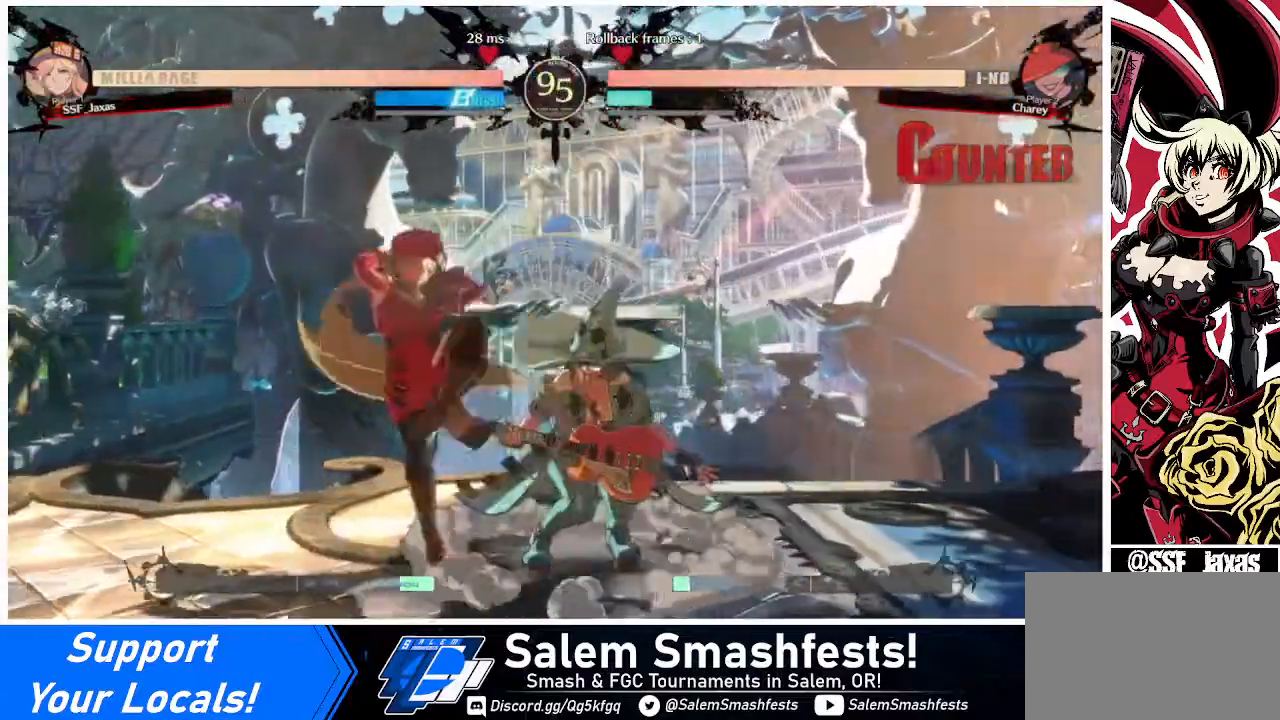
{"buttons": ["DPAD_DOWN"], "events": [[40, "DPAD_LEFT", "up"], [40, "SQUARE", "up"], [120, "DPAD_DOWN", "down"], [160, "R2", "down"], [320, "DPAD_DOWN", "up"], [320, "R2", "up"], [480, "DPAD_DOWN", "down"]]}
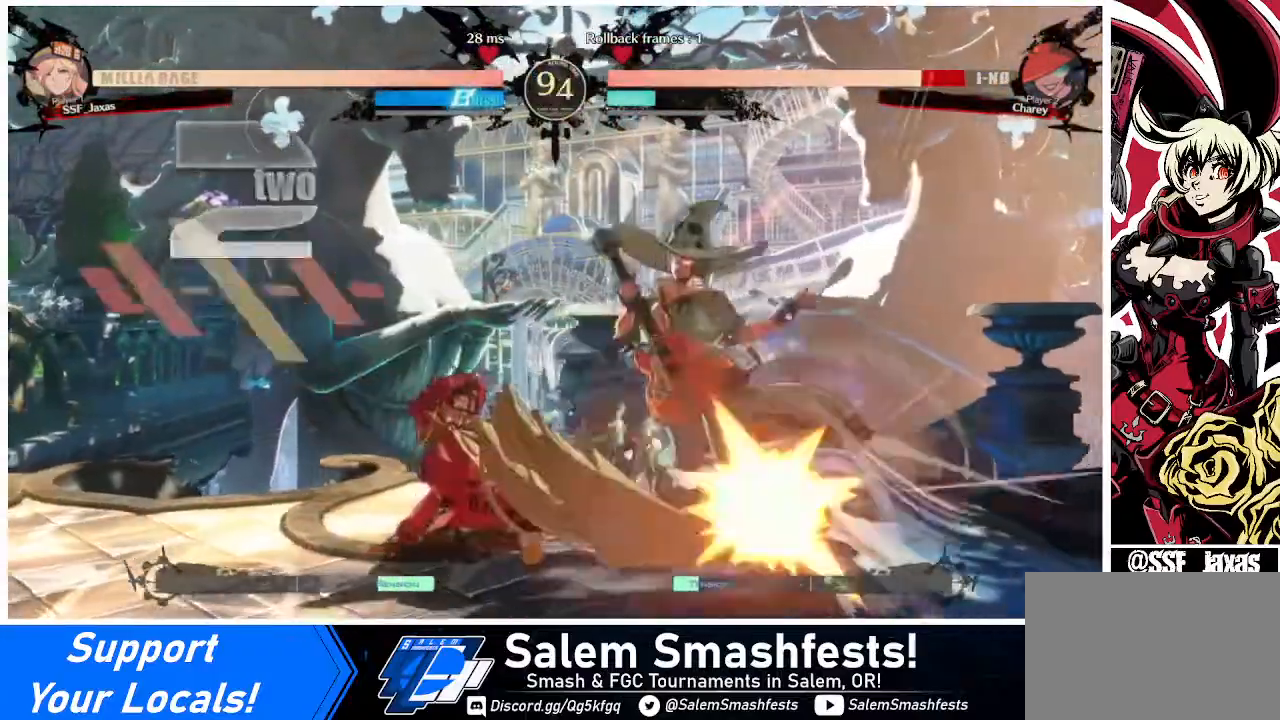
{"buttons": [], "events": [[40, "DPAD_RIGHT", "down"], [120, "DPAD_DOWN", "up"], [120, "R1", "down"], [200, "DPAD_RIGHT", "up"], [240, "R1", "up"]]}
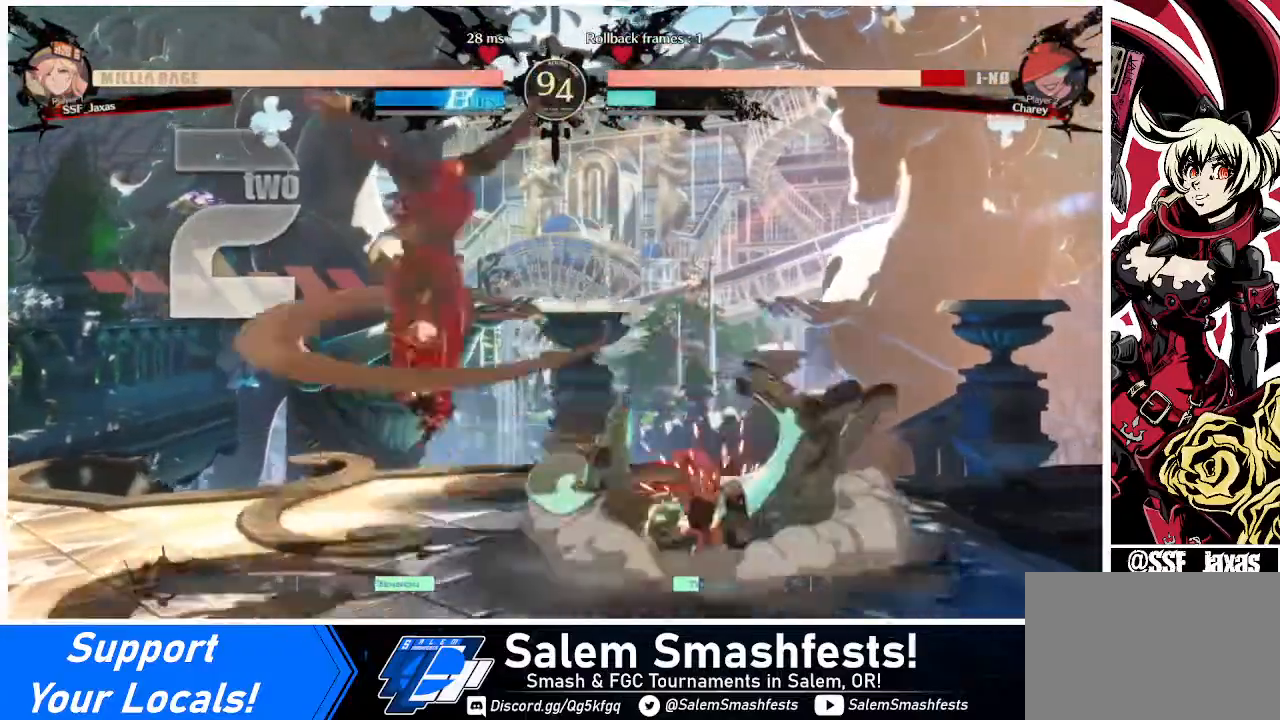
{"buttons": [], "events": []}